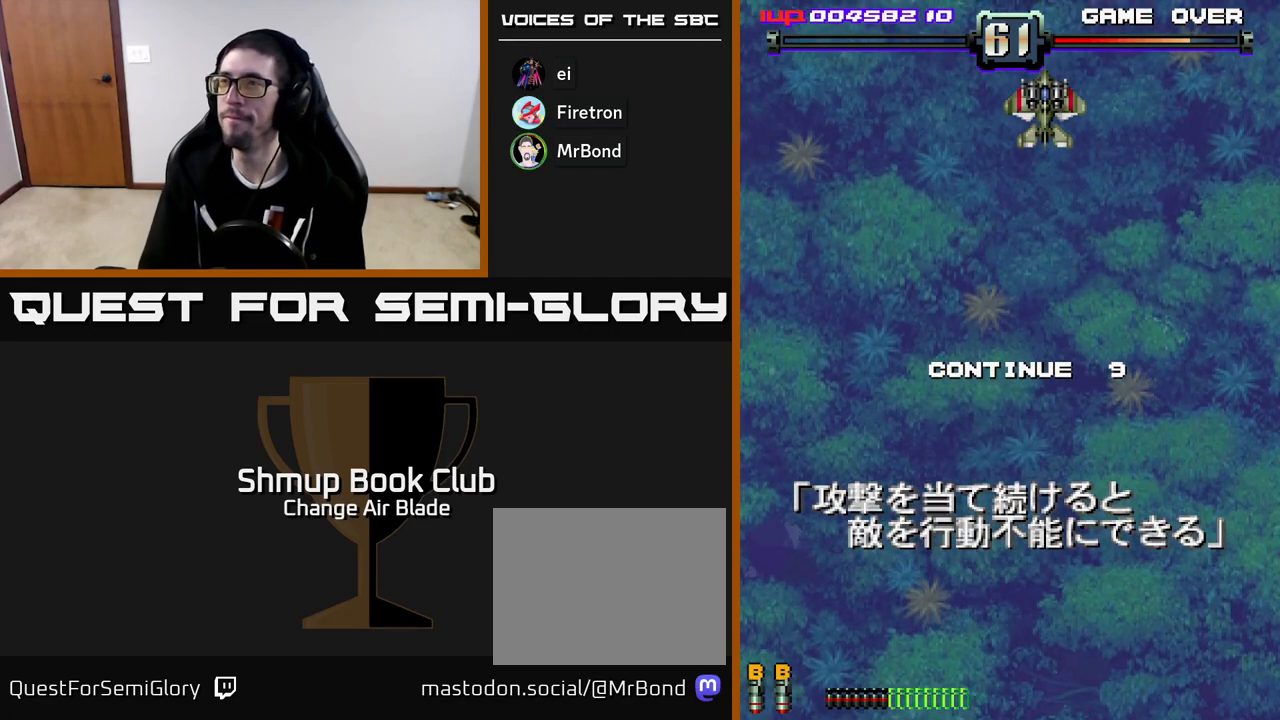
Gameplay with a controller (Xbox layout); each line is a JSON object with the inputs held at the frame after it. "events" lists button and stick changes between this image and that frame as [ms after this image, input, new state], when the widget could be followed in between.
{"buttons": ["A", "X"], "left_stick": "center", "right_stick": "center", "events": [[83, "X", "down"], [100, "A", "up"], [167, "A", "down"], [200, "X", "up"], [283, "X", "down"], [300, "A", "up"], [400, "A", "down"], [433, "X", "up"], [500, "X", "down"]]}
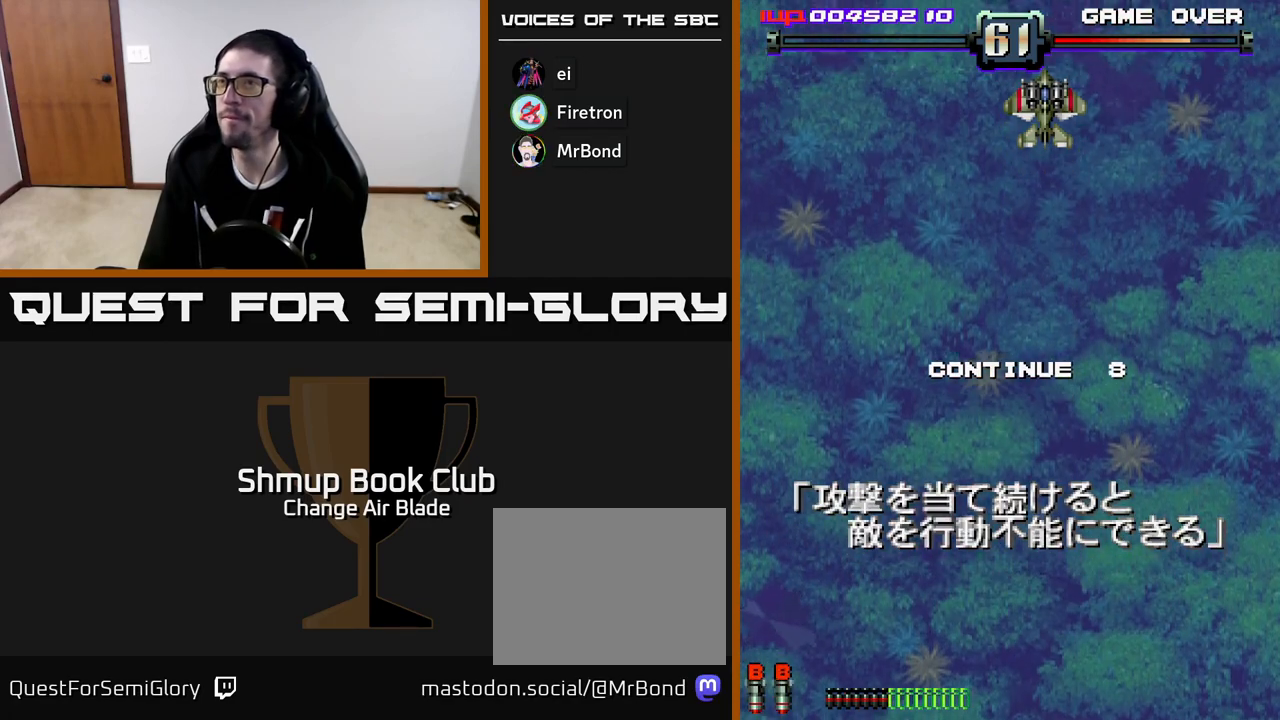
{"buttons": ["X"], "left_stick": "center", "right_stick": "center", "events": [[17, "A", "up"], [83, "A", "down"], [117, "X", "up"], [217, "X", "down"], [233, "A", "up"], [317, "A", "down"], [350, "X", "up"], [433, "X", "down"], [450, "A", "up"]]}
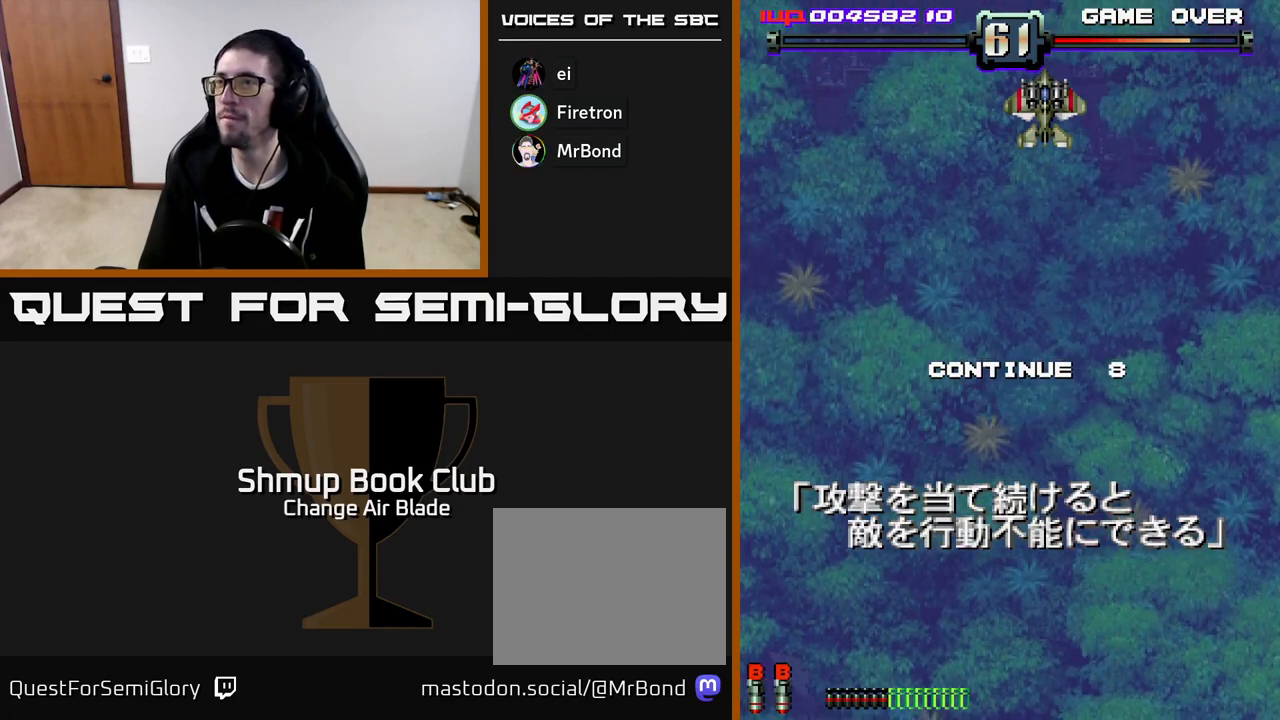
{"buttons": ["A", "X"], "left_stick": "center", "right_stick": "center", "events": [[67, "A", "down"], [100, "X", "up"], [150, "X", "down"], [183, "A", "up"], [250, "A", "down"], [300, "X", "up"], [367, "X", "down"], [400, "A", "up"], [500, "A", "down"]]}
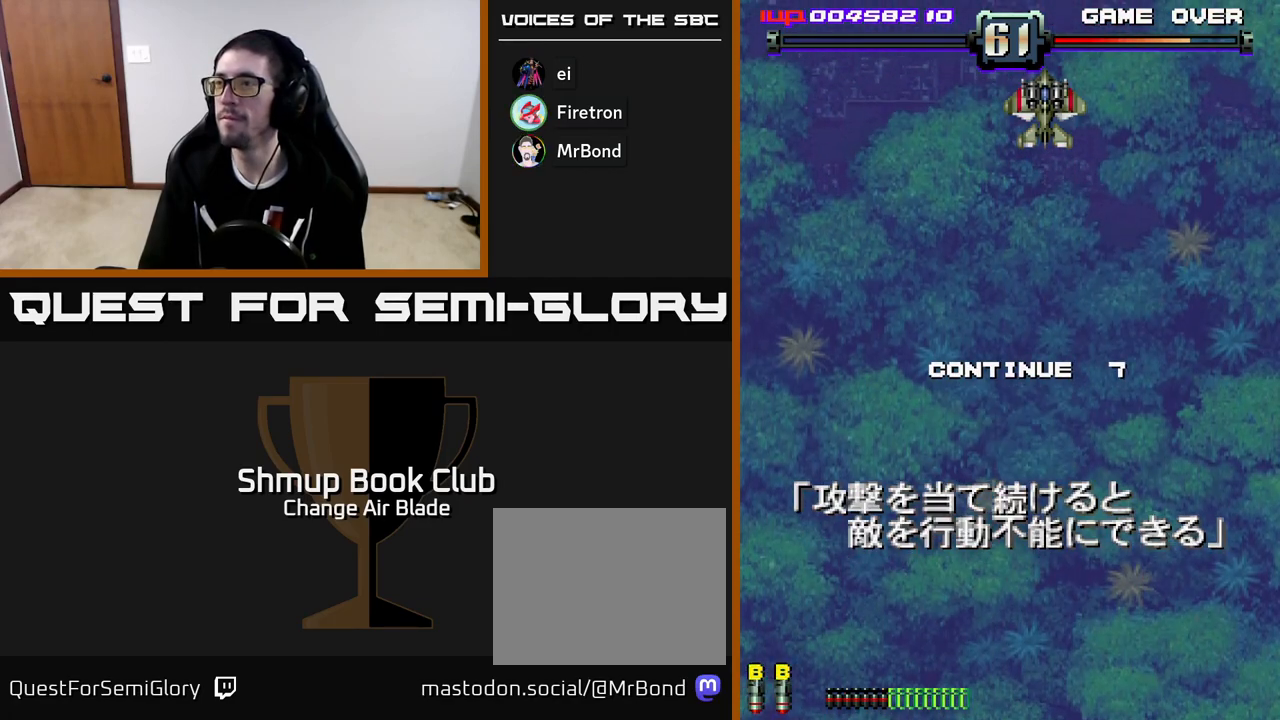
{"buttons": ["A", "X"], "left_stick": "center", "right_stick": "center", "events": [[17, "X", "up"], [117, "X", "down"], [133, "A", "up"], [233, "A", "down"], [250, "X", "up"], [283, "A", "up"], [400, "A", "down"], [400, "X", "down"]]}
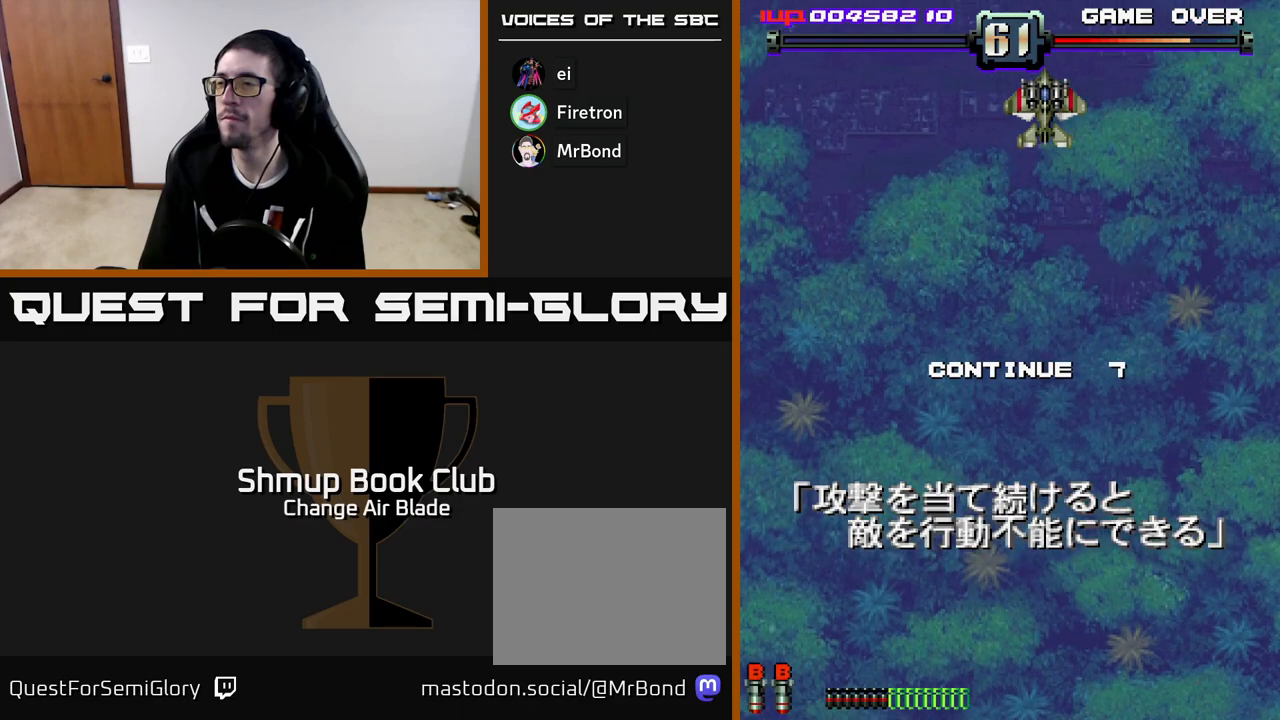
{"buttons": ["A", "X"], "left_stick": "center", "right_stick": "center", "events": [[33, "A", "up"], [33, "X", "up"], [117, "A", "down"], [117, "X", "down"], [217, "X", "up"], [233, "A", "up"], [300, "A", "down"], [300, "X", "down"], [400, "A", "up"], [400, "X", "up"], [483, "A", "down"], [483, "X", "down"]]}
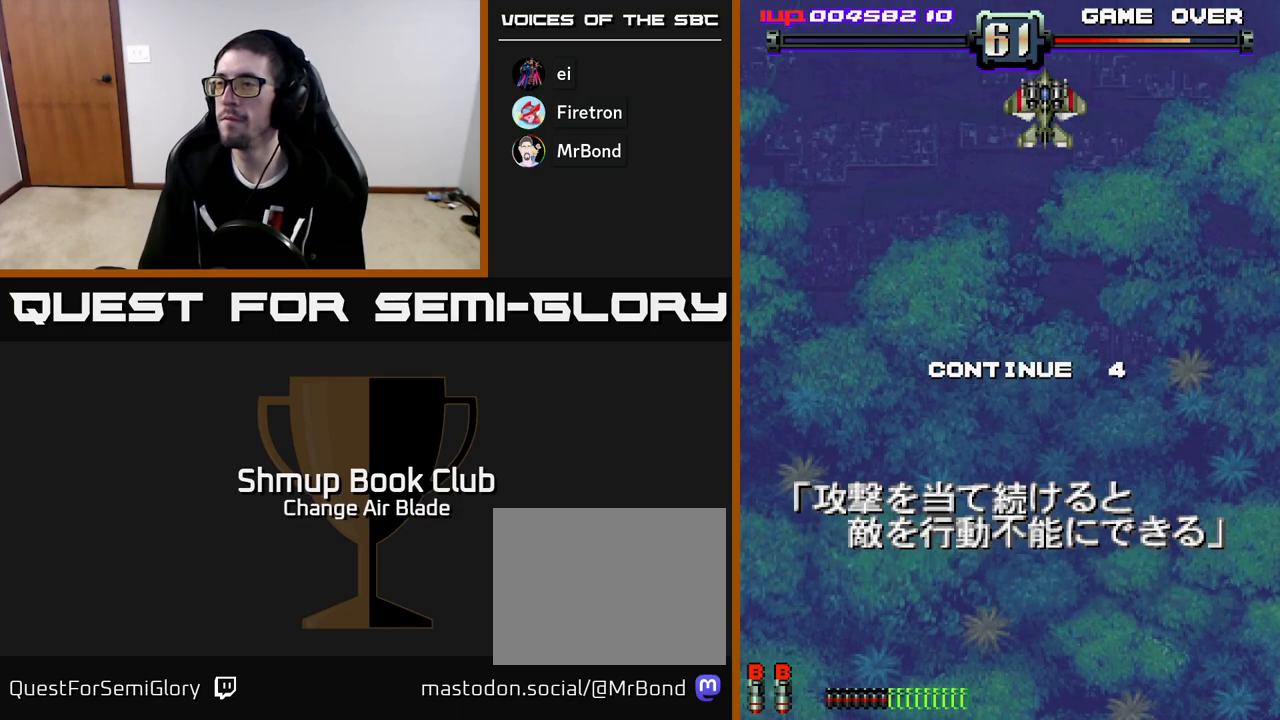
{"buttons": ["A", "X"], "left_stick": "center", "right_stick": "center", "events": [[67, "A", "up"], [67, "X", "up"], [150, "A", "down"], [150, "X", "down"], [233, "X", "up"], [250, "A", "up"], [300, "A", "down"], [317, "X", "down"], [400, "X", "up"], [417, "A", "up"], [483, "A", "down"], [483, "X", "down"]]}
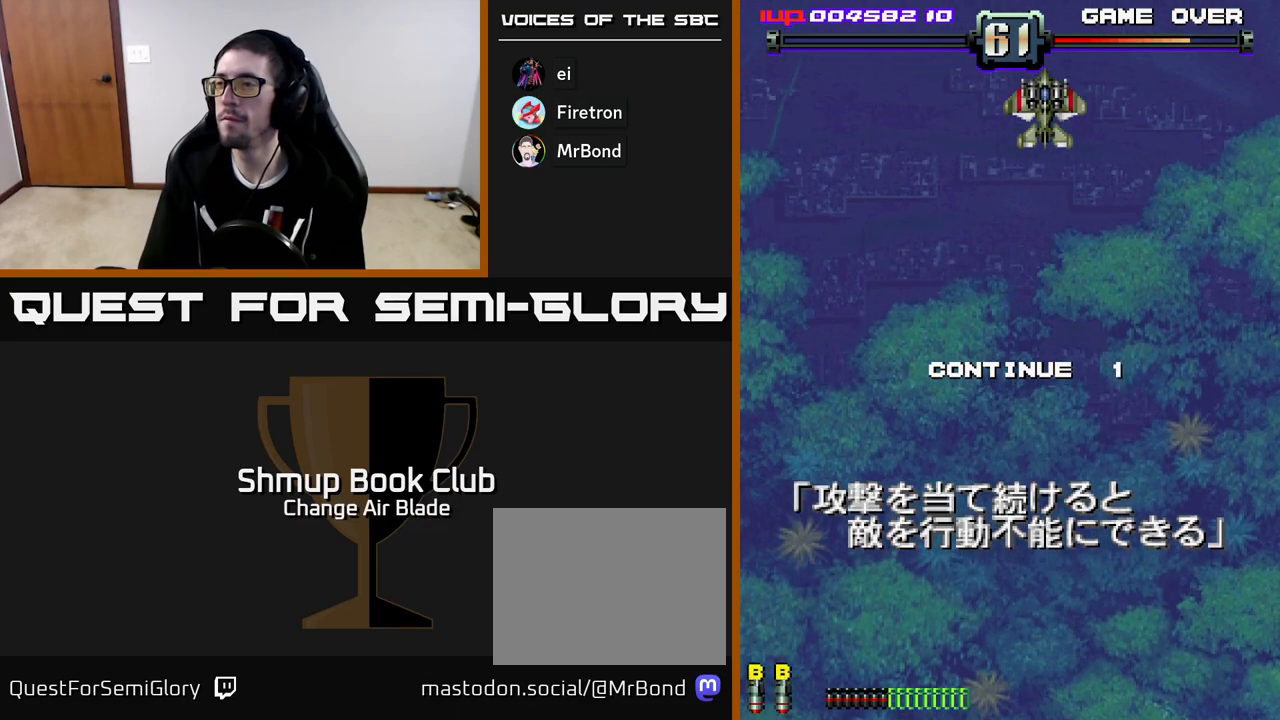
{"buttons": ["A"], "left_stick": "center", "right_stick": "center", "events": [[50, "A", "up"], [50, "X", "up"], [133, "A", "down"], [133, "X", "down"], [200, "A", "up"], [200, "X", "up"], [300, "A", "down"], [300, "X", "down"], [350, "A", "up"], [350, "X", "up"], [417, "A", "down"], [433, "X", "down"], [500, "X", "up"]]}
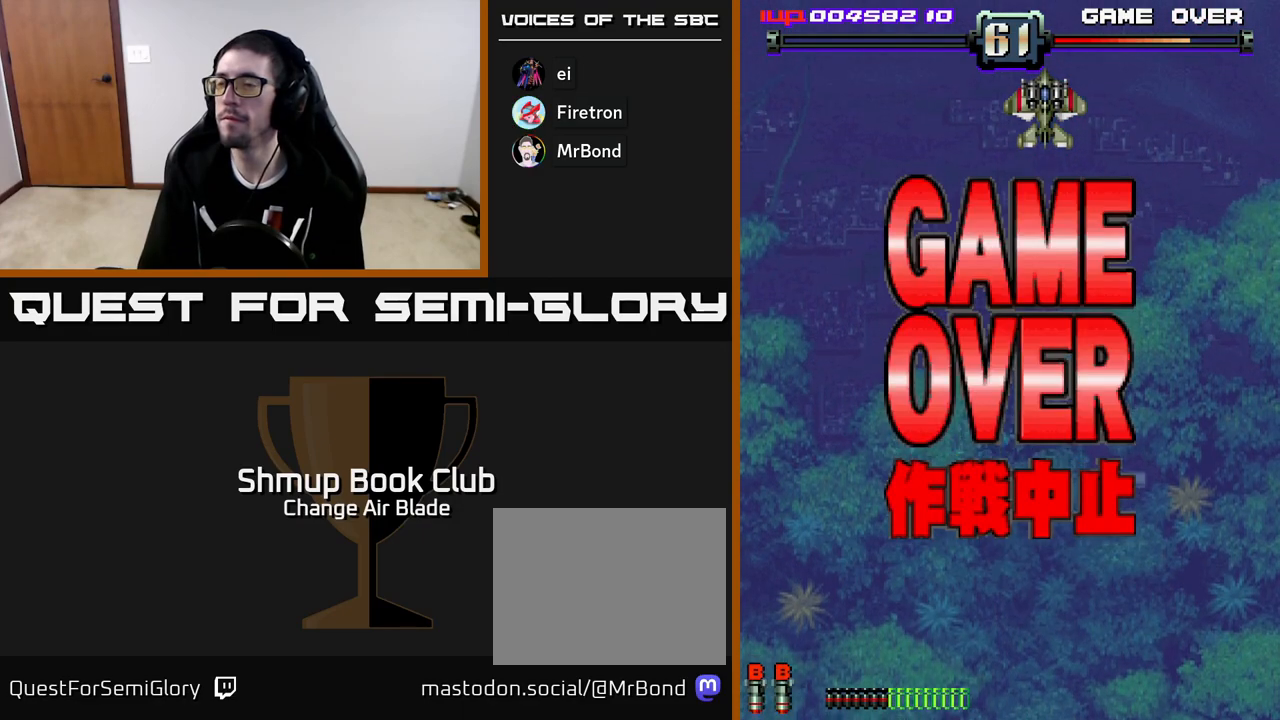
{"buttons": [], "left_stick": "center", "right_stick": "center", "events": [[17, "A", "up"], [83, "A", "down"], [83, "X", "down"], [167, "X", "up"], [183, "A", "up"], [250, "A", "down"], [250, "X", "down"], [333, "A", "up"], [333, "X", "up"], [433, "A", "down"], [433, "X", "down"], [500, "A", "up"], [500, "X", "up"]]}
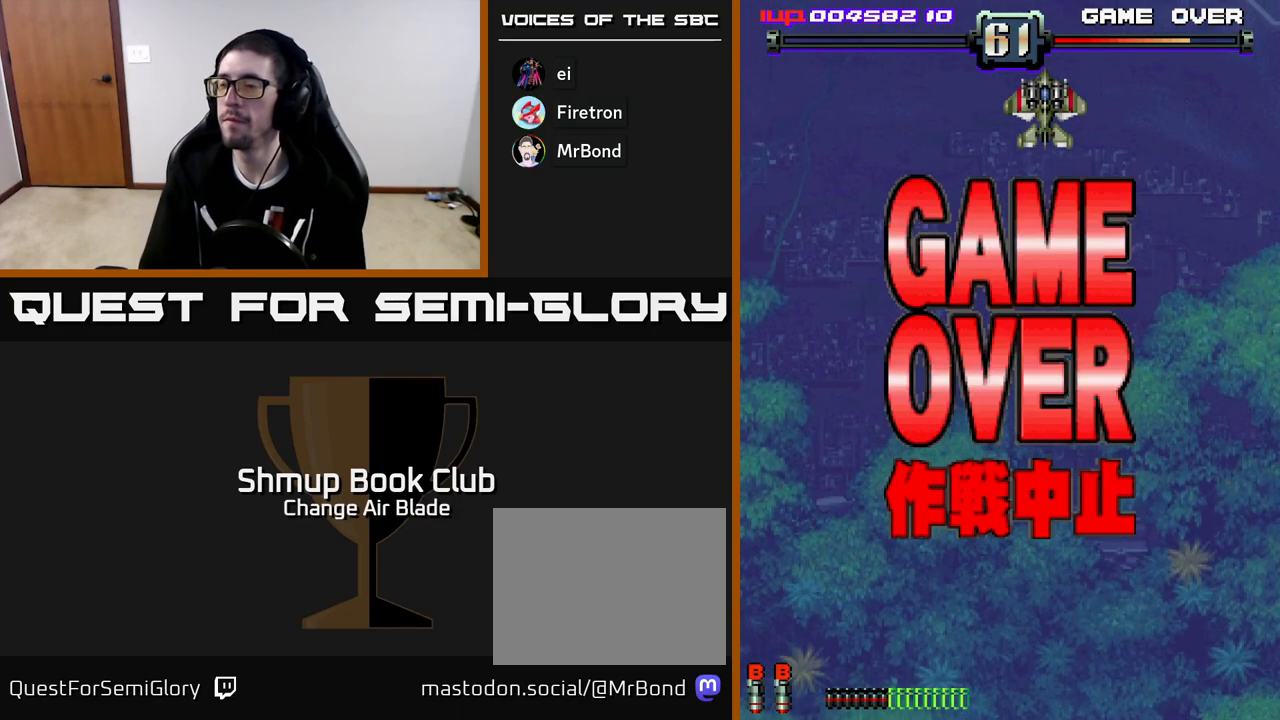
{"buttons": [], "left_stick": "center", "right_stick": "center", "events": [[83, "A", "down"], [83, "X", "down"], [183, "A", "up"], [200, "X", "up"]]}
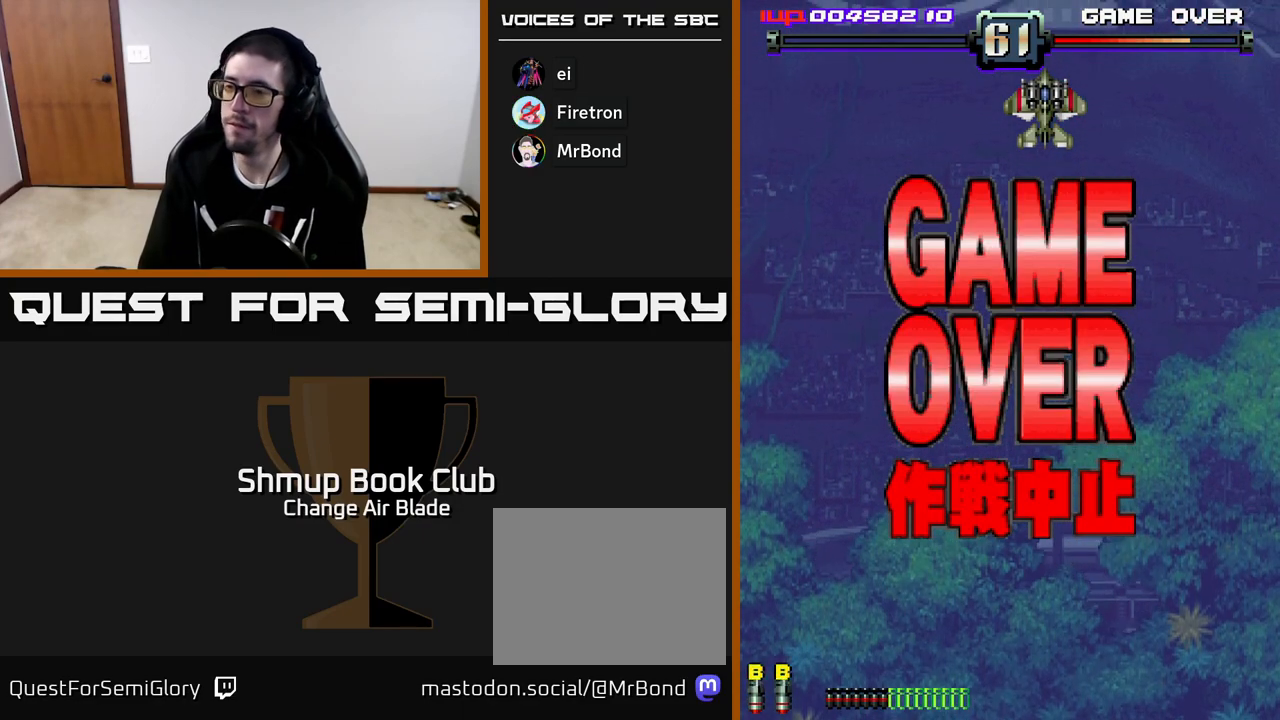
{"buttons": [], "left_stick": "center", "right_stick": "center", "events": []}
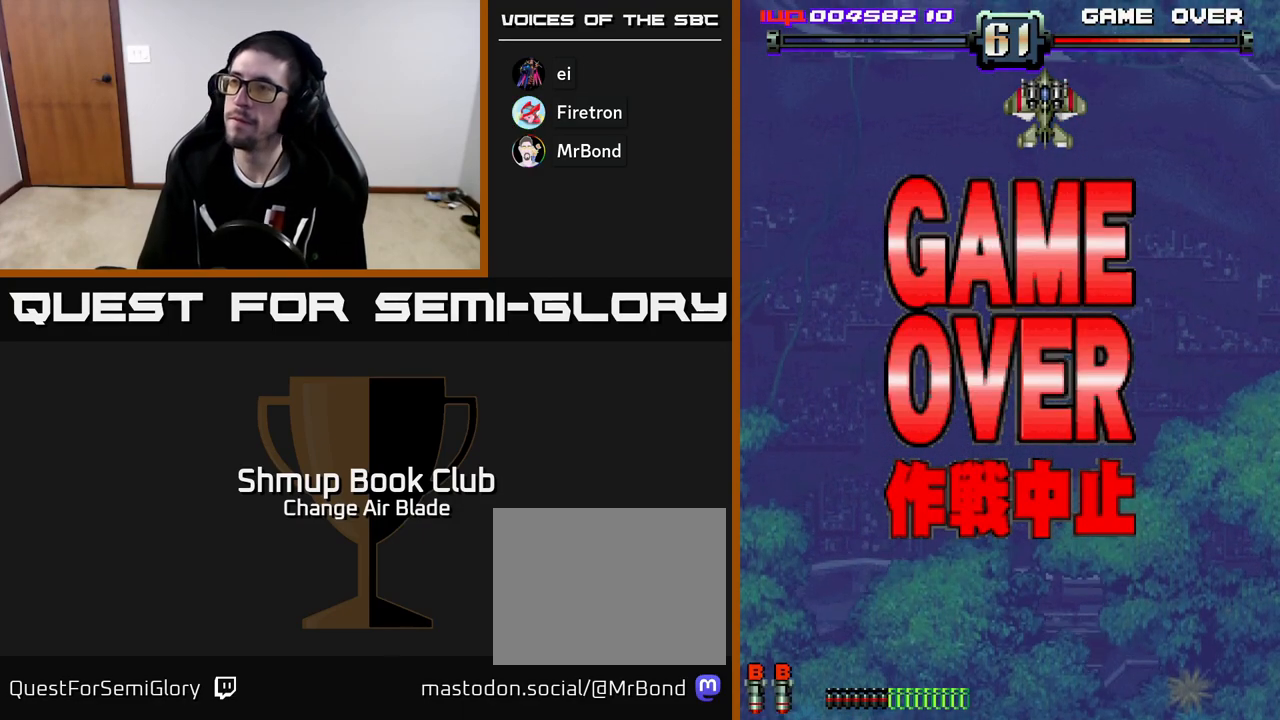
{"buttons": ["START"], "left_stick": "center", "right_stick": "center", "events": [[83, "SELECT", "down"], [217, "SELECT", "up"], [300, "START", "down"], [433, "START", "up"], [500, "START", "down"]]}
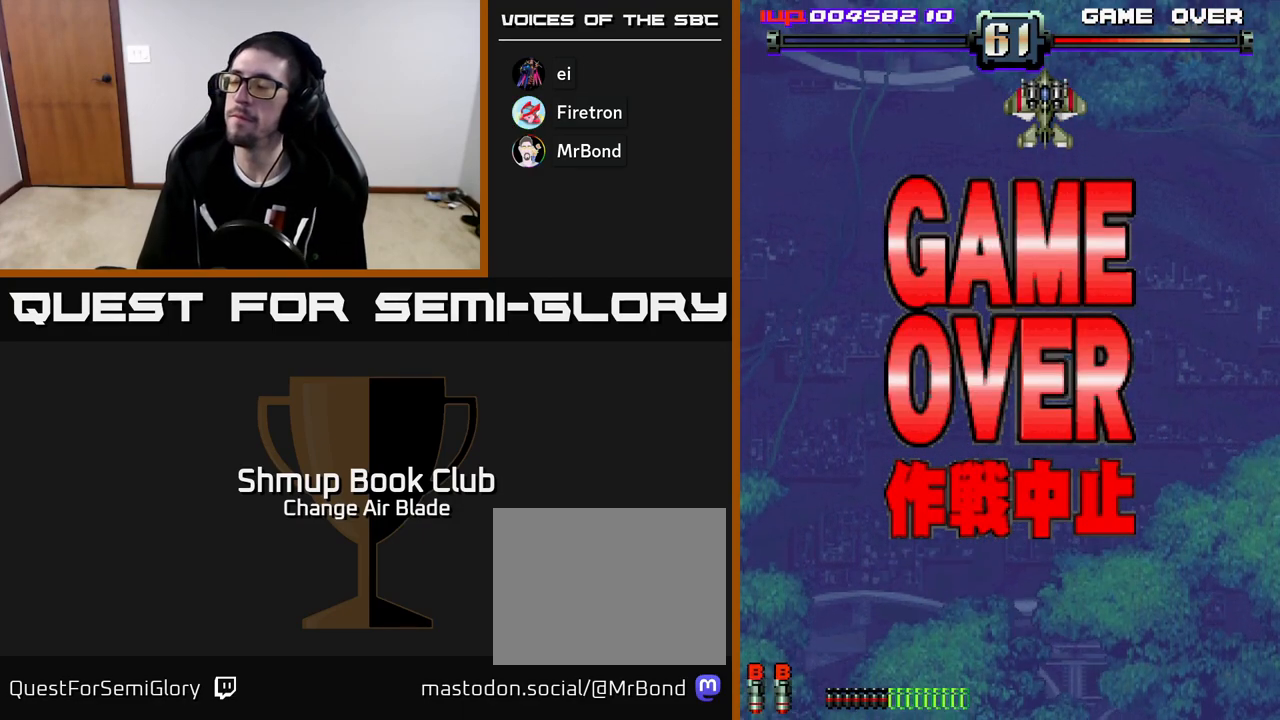
{"buttons": [], "left_stick": "center", "right_stick": "center", "events": [[100, "START", "up"], [200, "START", "down"], [283, "START", "up"], [367, "START", "down"], [467, "START", "up"]]}
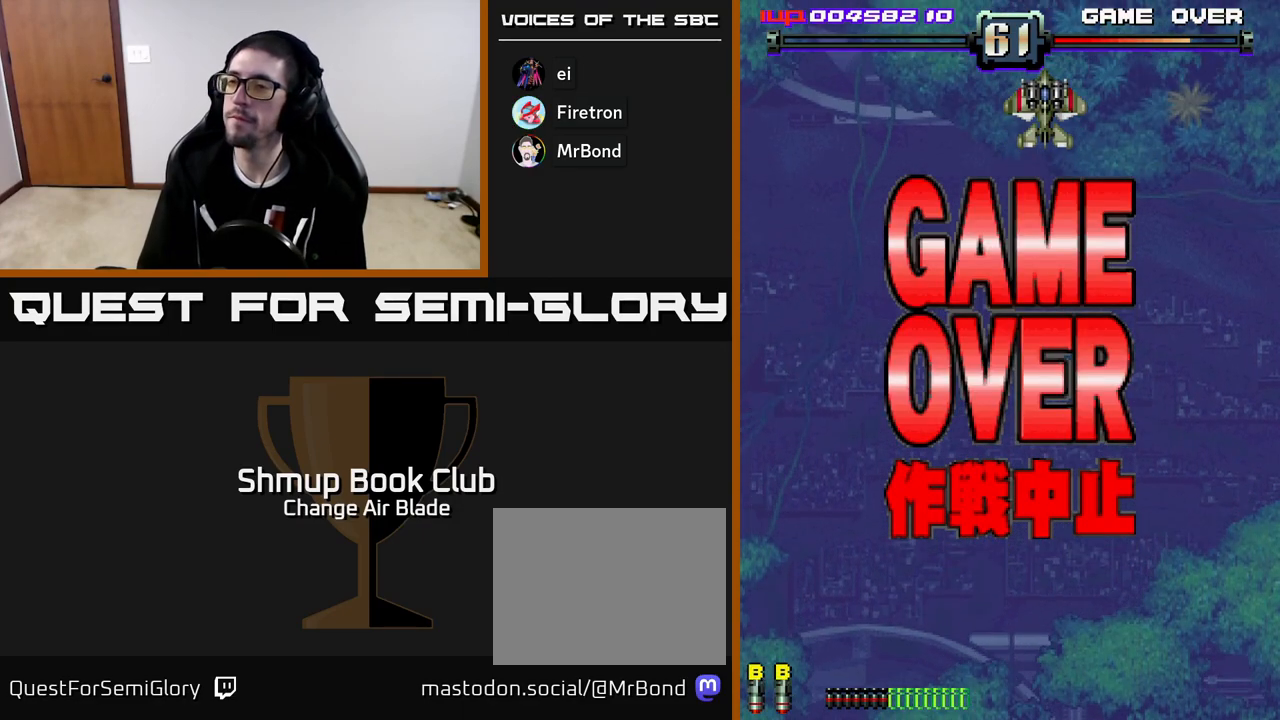
{"buttons": ["START"], "left_stick": "center", "right_stick": "center", "events": [[33, "START", "down"], [150, "START", "up"], [217, "START", "down"], [333, "START", "up"], [433, "START", "down"]]}
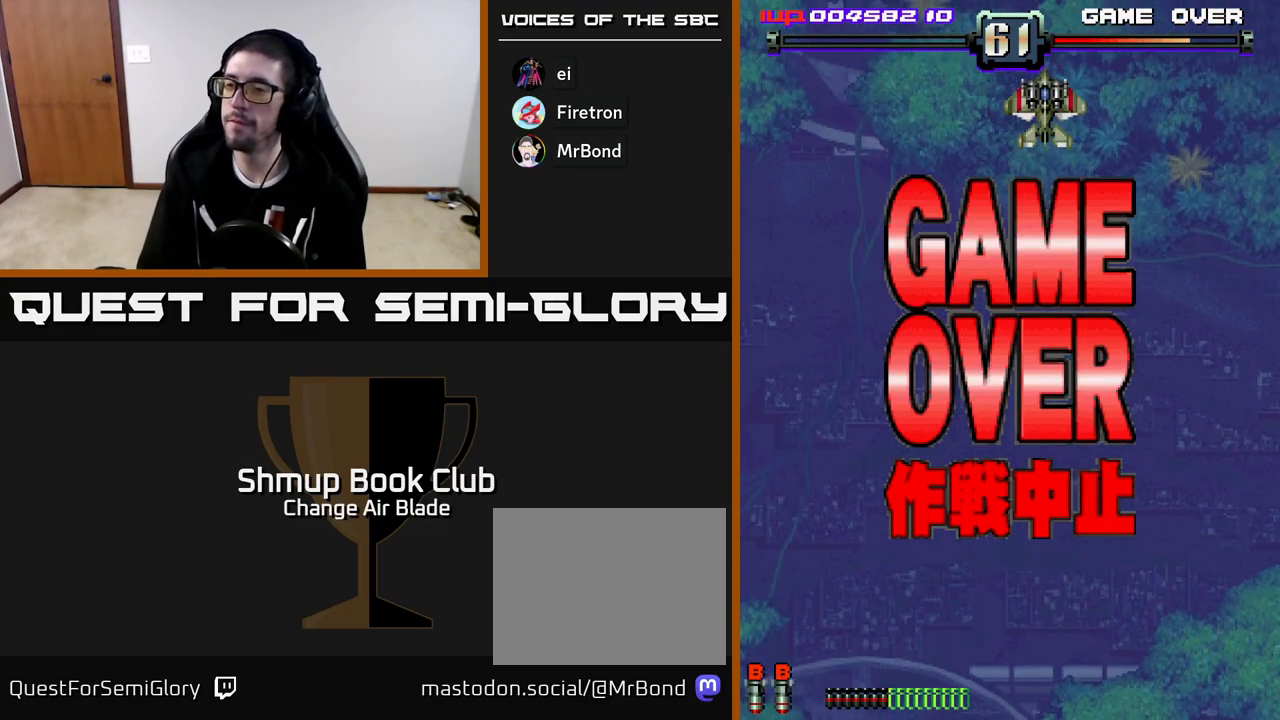
{"buttons": ["START"], "left_stick": "center", "right_stick": "center", "events": [[33, "START", "up"], [133, "START", "down"], [283, "START", "up"], [433, "START", "down"]]}
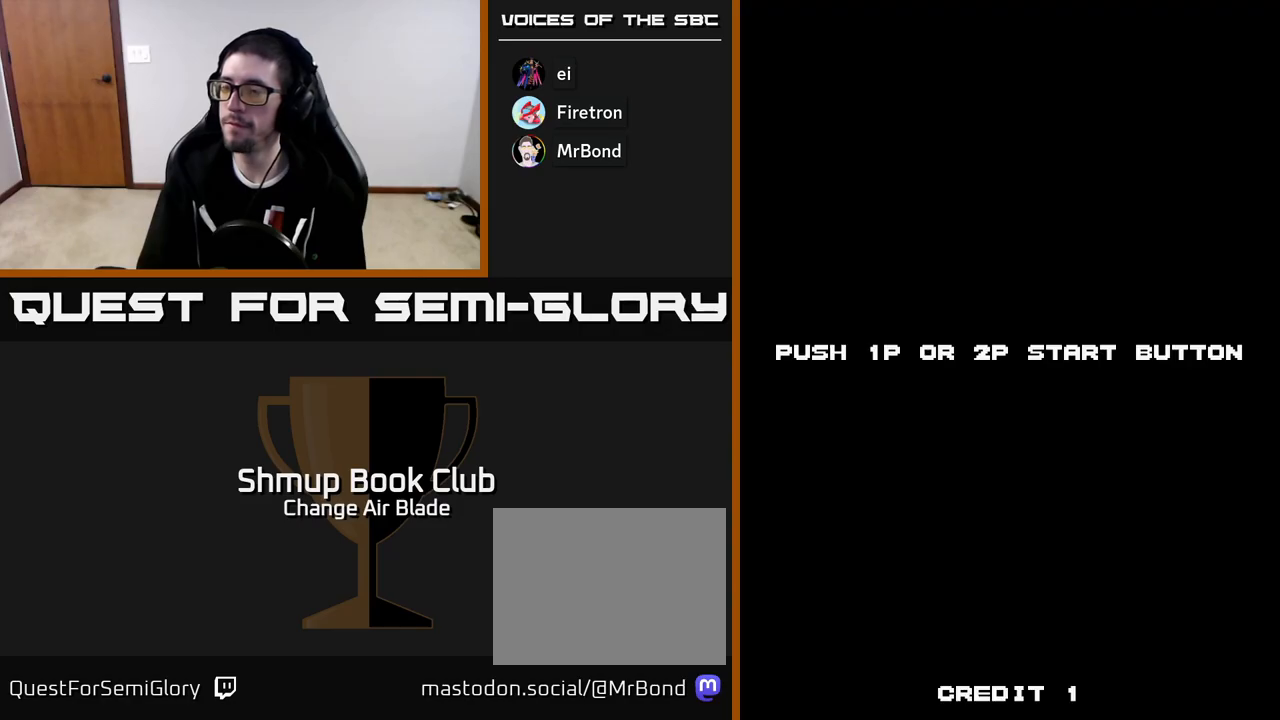
{"buttons": [], "left_stick": "center", "right_stick": "center", "events": [[67, "START", "up"]]}
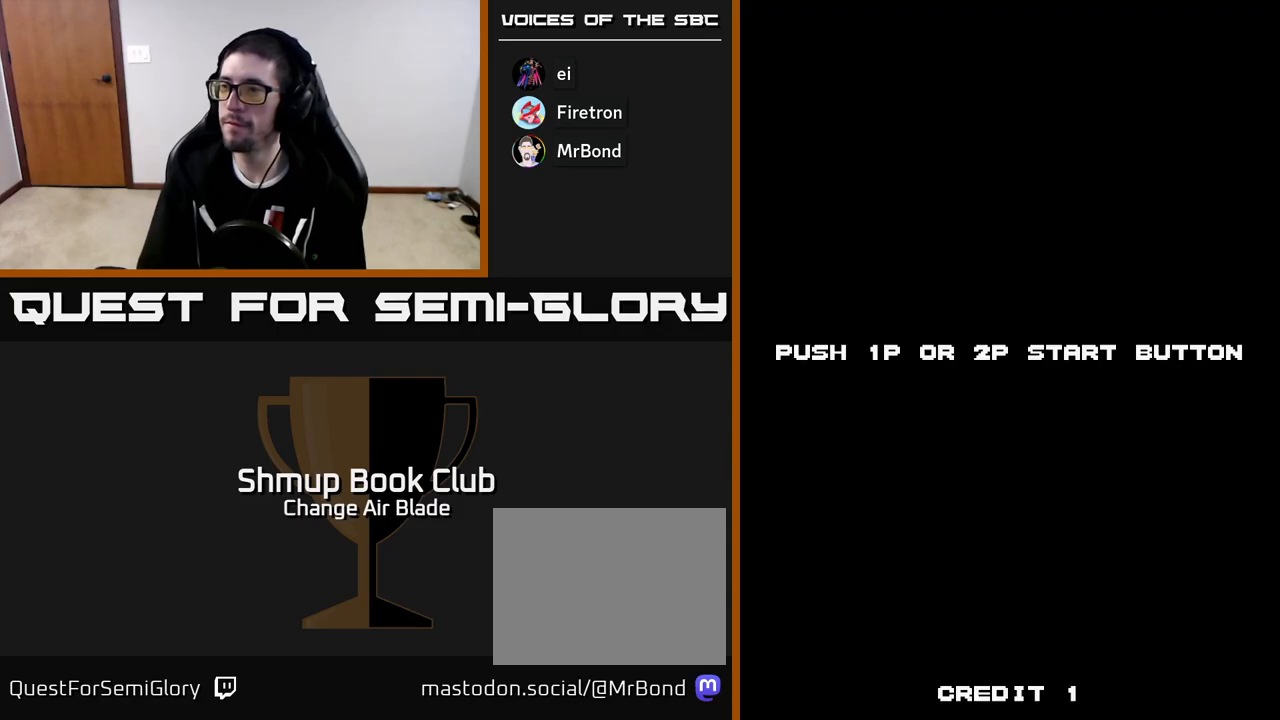
{"buttons": [], "left_stick": "center", "right_stick": "center", "events": [[217, "START", "down"], [300, "START", "up"]]}
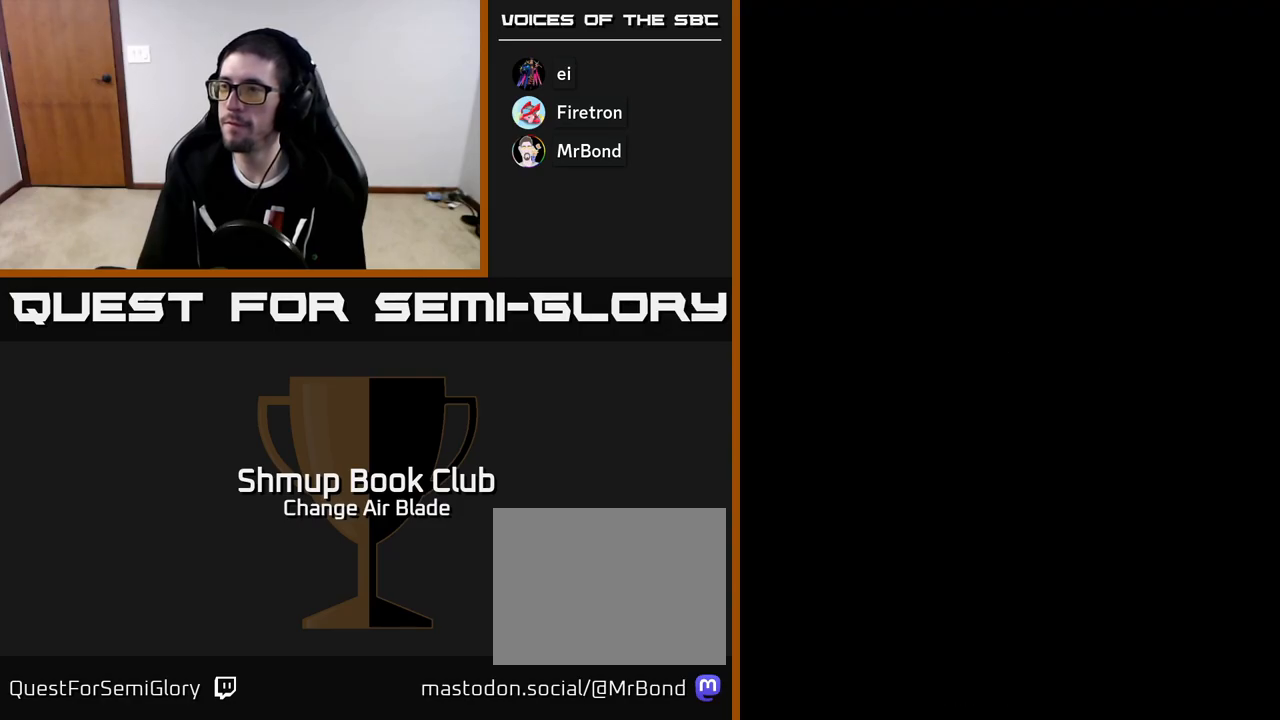
{"buttons": [], "left_stick": "center", "right_stick": "center", "events": []}
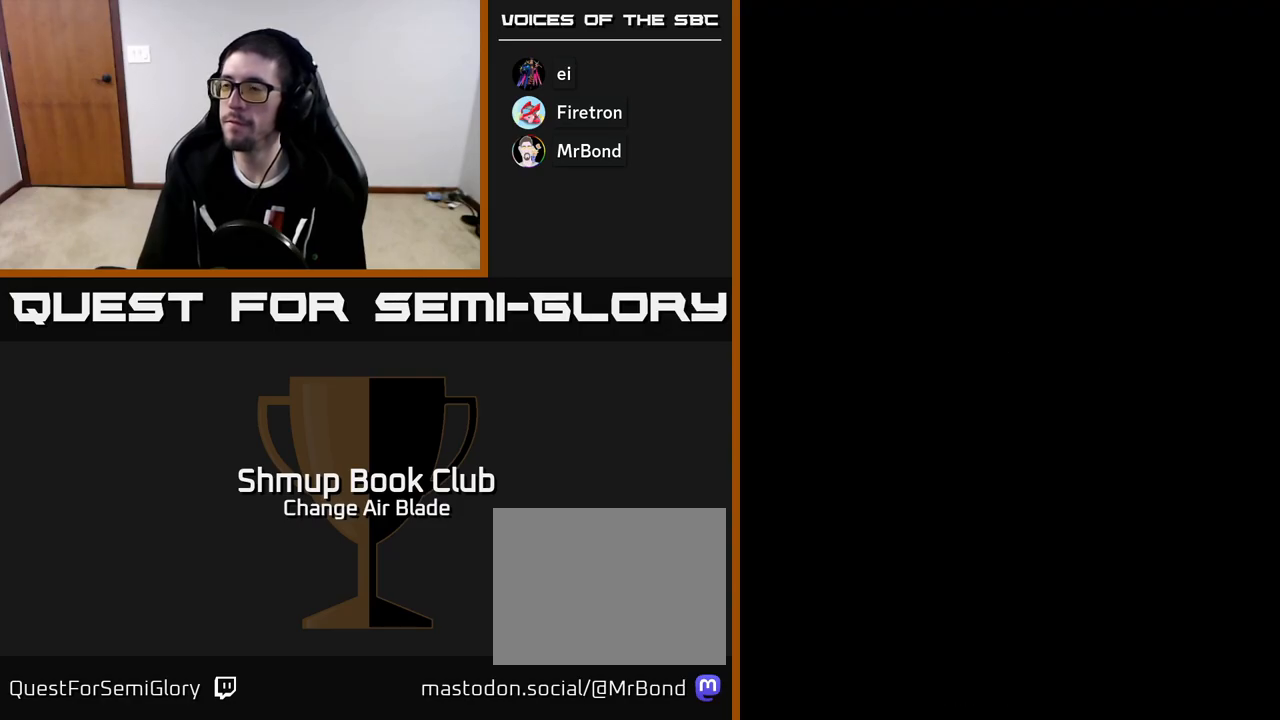
{"buttons": [], "left_stick": "center", "right_stick": "center", "events": []}
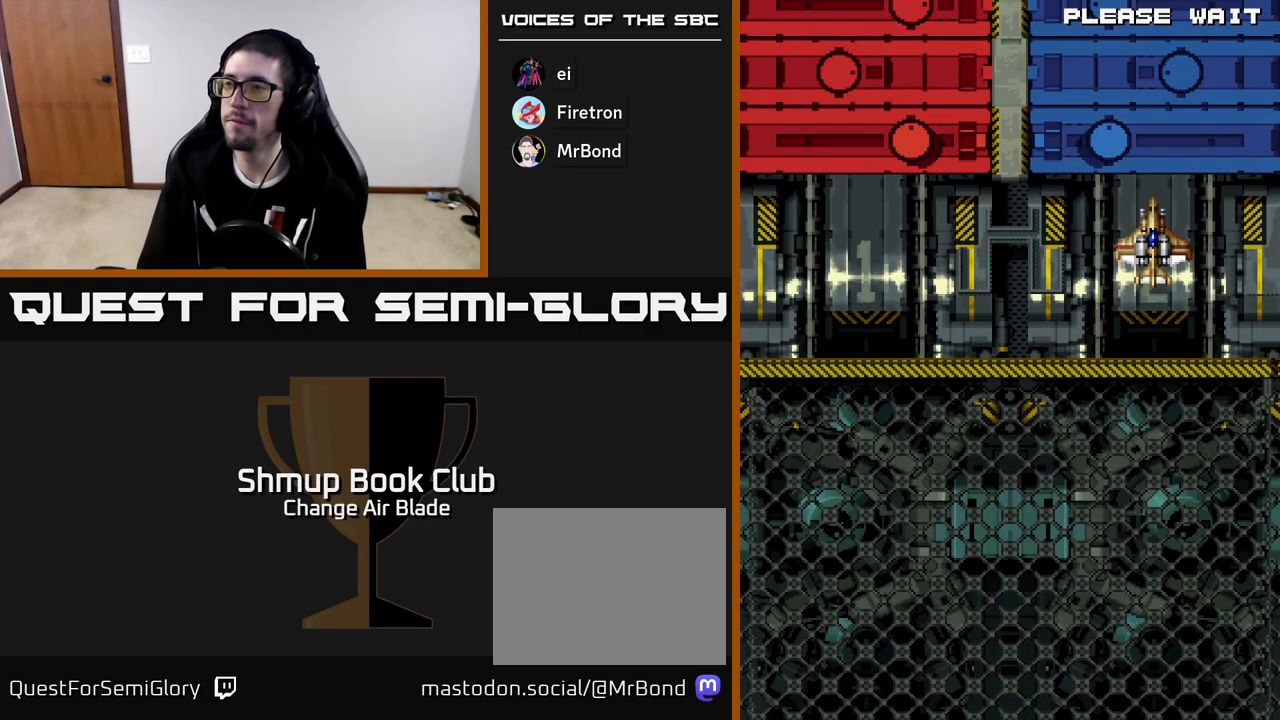
{"buttons": [], "left_stick": "center", "right_stick": "center", "events": []}
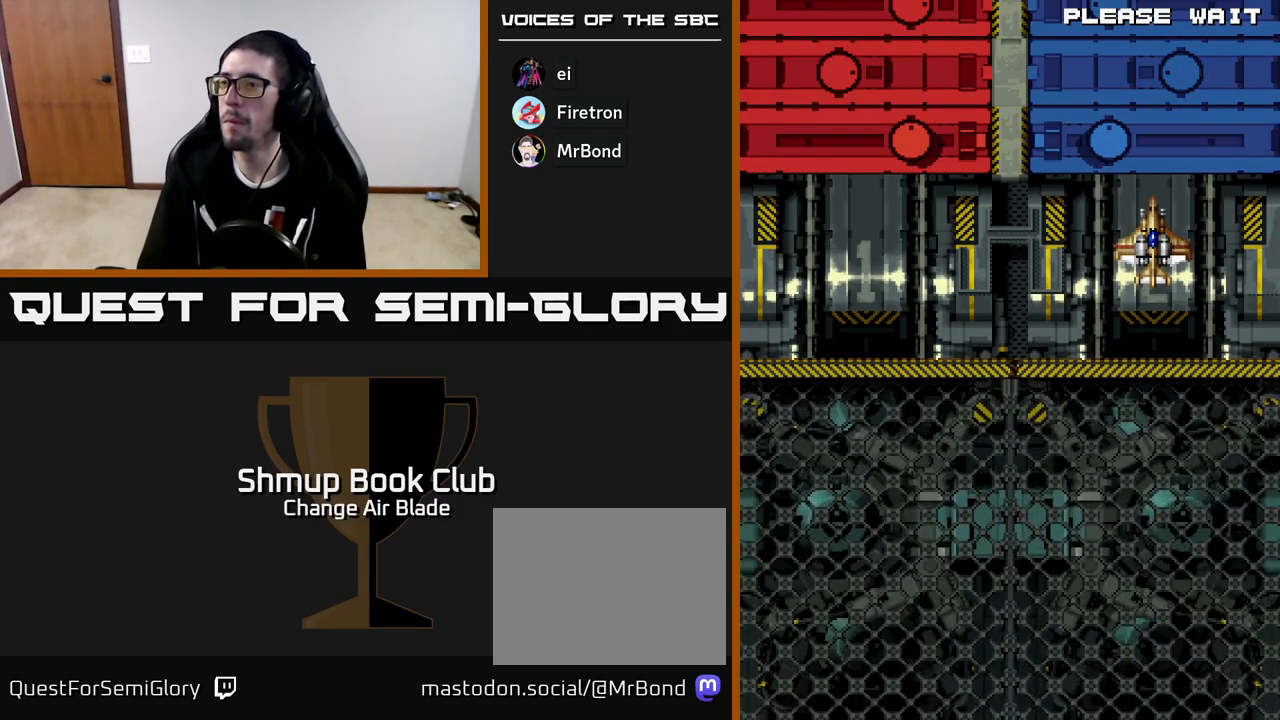
{"buttons": [], "left_stick": "center", "right_stick": "center", "events": [[67, "DPAD_RIGHT", "down"], [150, "DPAD_RIGHT", "up"], [267, "DPAD_RIGHT", "down"], [333, "DPAD_RIGHT", "up"], [417, "DPAD_RIGHT", "down"], [483, "DPAD_RIGHT", "up"]]}
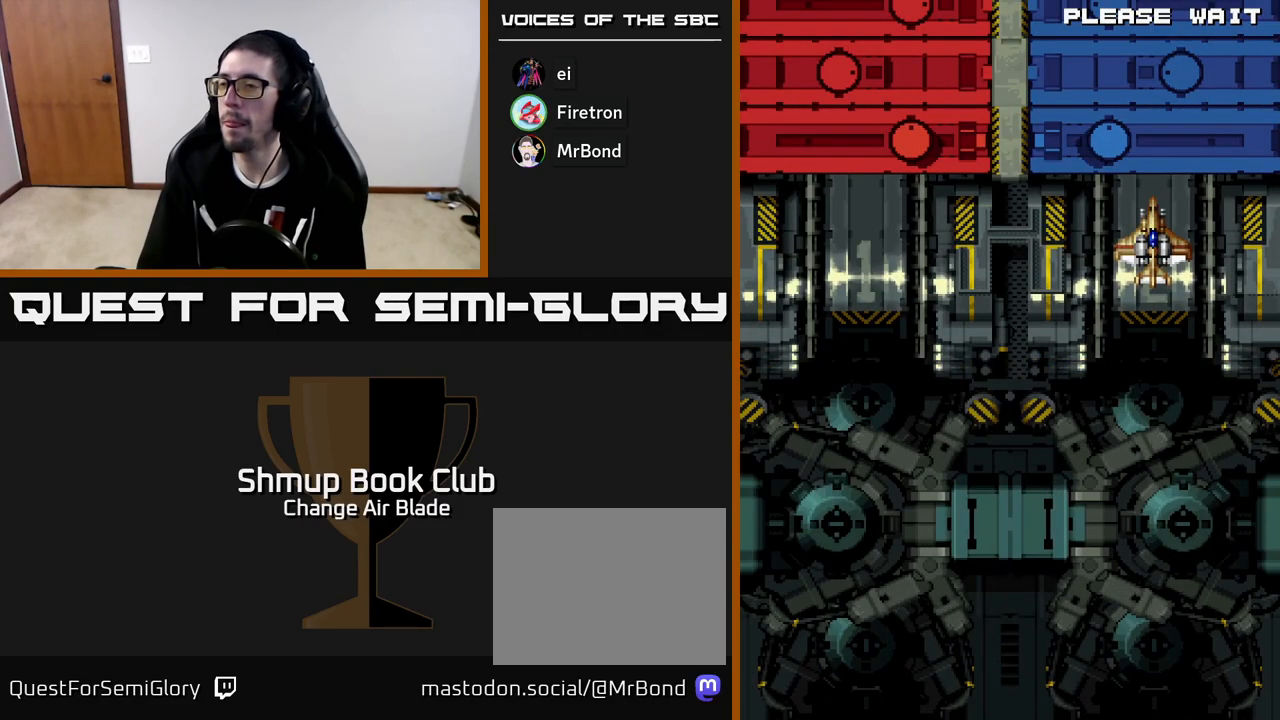
{"buttons": ["DPAD_RIGHT"], "left_stick": "center", "right_stick": "center", "events": [[67, "DPAD_RIGHT", "down"], [133, "DPAD_RIGHT", "up"], [200, "DPAD_RIGHT", "down"], [267, "DPAD_RIGHT", "up"], [333, "DPAD_RIGHT", "down"], [400, "DPAD_RIGHT", "up"], [483, "DPAD_RIGHT", "down"]]}
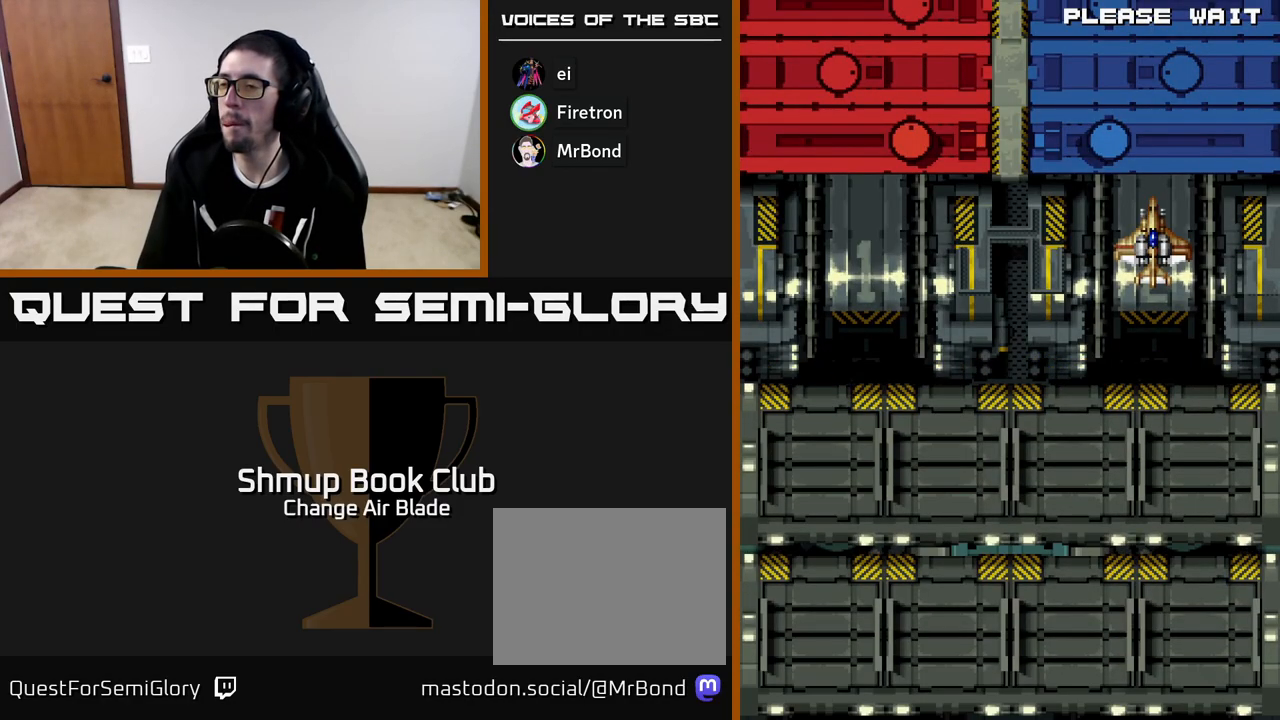
{"buttons": [], "left_stick": "center", "right_stick": "center", "events": [[50, "DPAD_RIGHT", "up"], [117, "DPAD_RIGHT", "down"], [200, "DPAD_RIGHT", "up"], [250, "DPAD_RIGHT", "down"], [333, "DPAD_RIGHT", "up"], [400, "DPAD_RIGHT", "down"], [483, "DPAD_RIGHT", "up"]]}
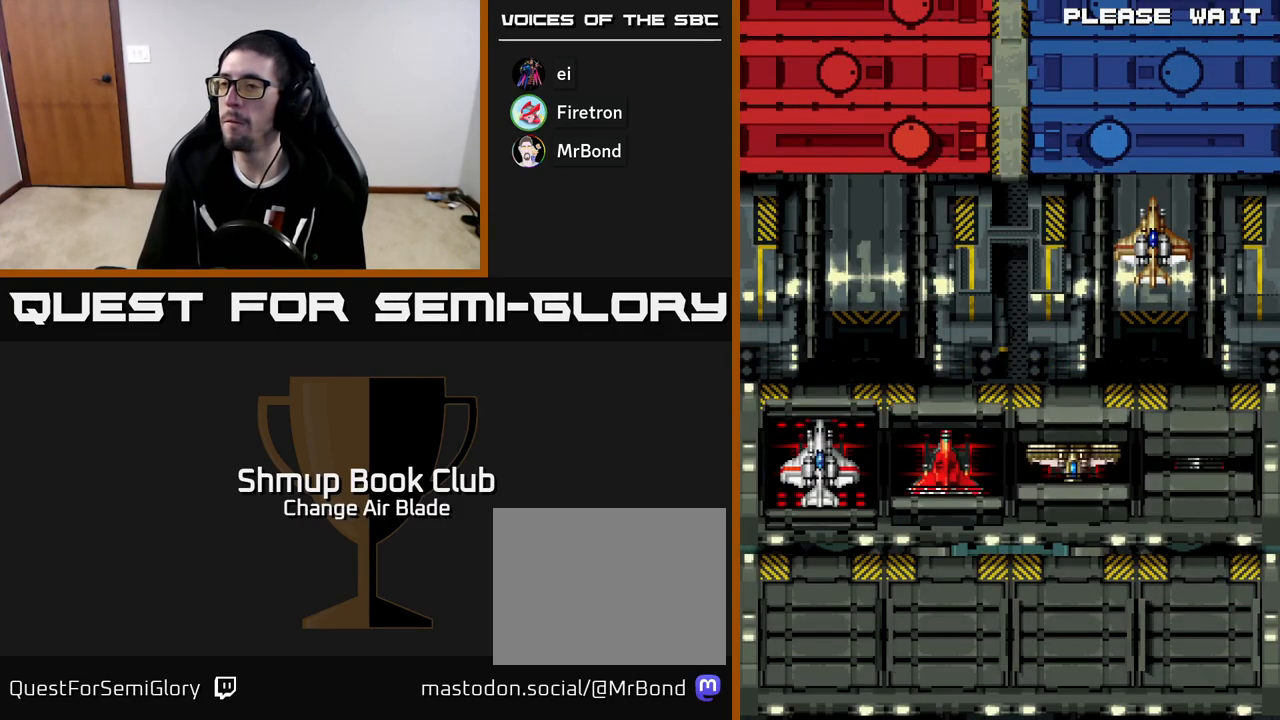
{"buttons": ["DPAD_RIGHT"], "left_stick": "center", "right_stick": "center", "events": [[50, "DPAD_RIGHT", "down"], [117, "DPAD_RIGHT", "up"], [200, "DPAD_RIGHT", "down"], [267, "DPAD_RIGHT", "up"], [333, "DPAD_RIGHT", "down"], [417, "DPAD_RIGHT", "up"], [483, "DPAD_RIGHT", "down"]]}
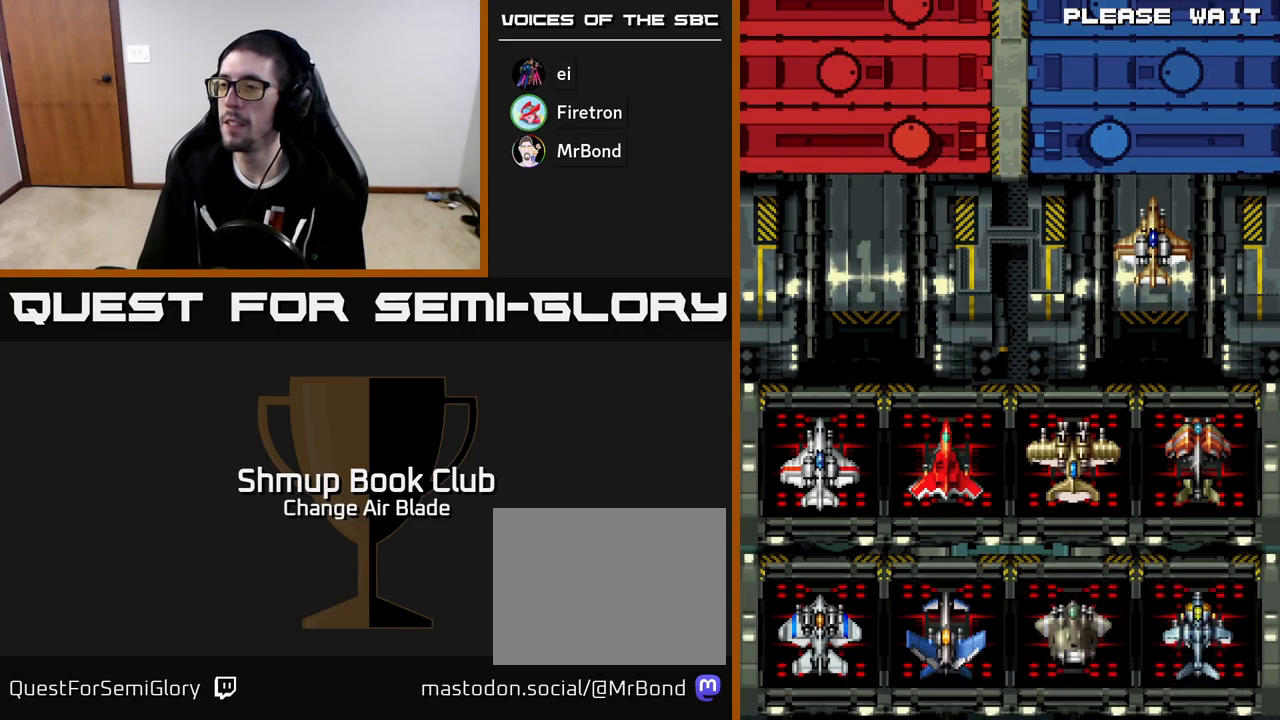
{"buttons": [], "left_stick": "center", "right_stick": "center", "events": [[50, "DPAD_RIGHT", "up"], [117, "DPAD_RIGHT", "down"], [200, "DPAD_RIGHT", "up"], [267, "DPAD_RIGHT", "down"], [333, "DPAD_RIGHT", "up"], [417, "DPAD_RIGHT", "down"], [500, "DPAD_RIGHT", "up"]]}
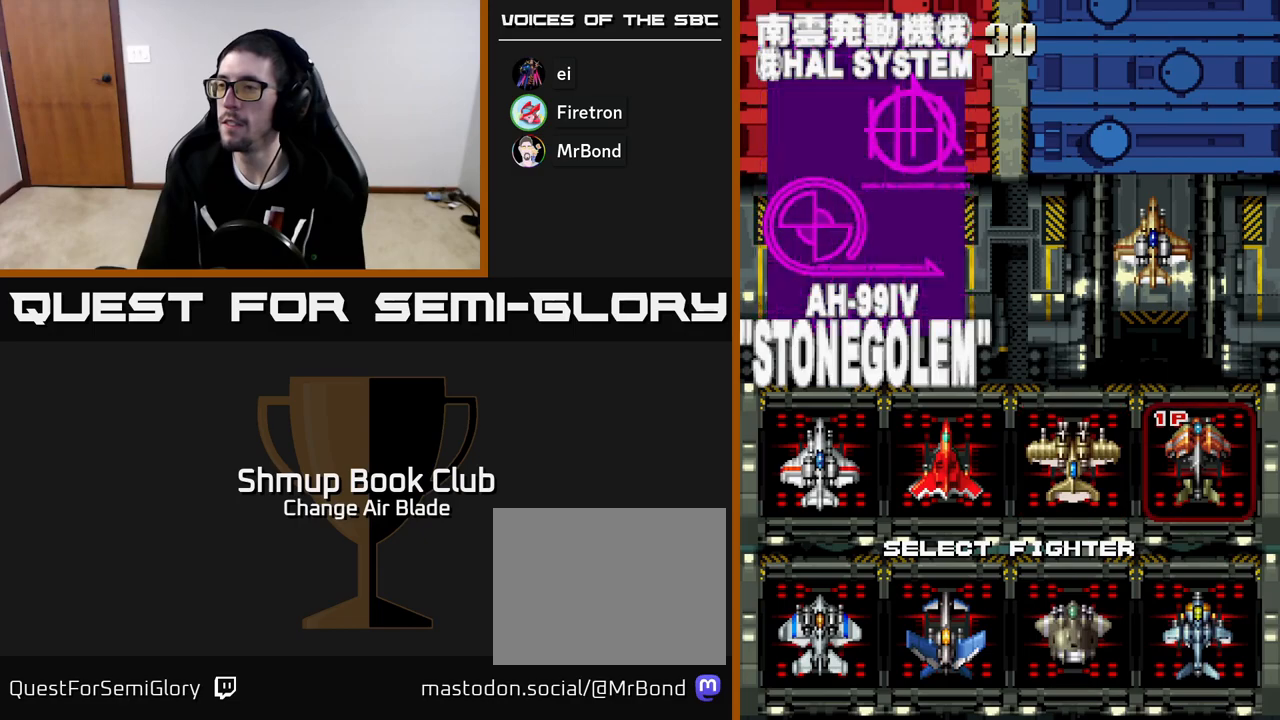
{"buttons": [], "left_stick": "center", "right_stick": "center", "events": [[167, "DPAD_DOWN", "down"], [300, "DPAD_DOWN", "up"]]}
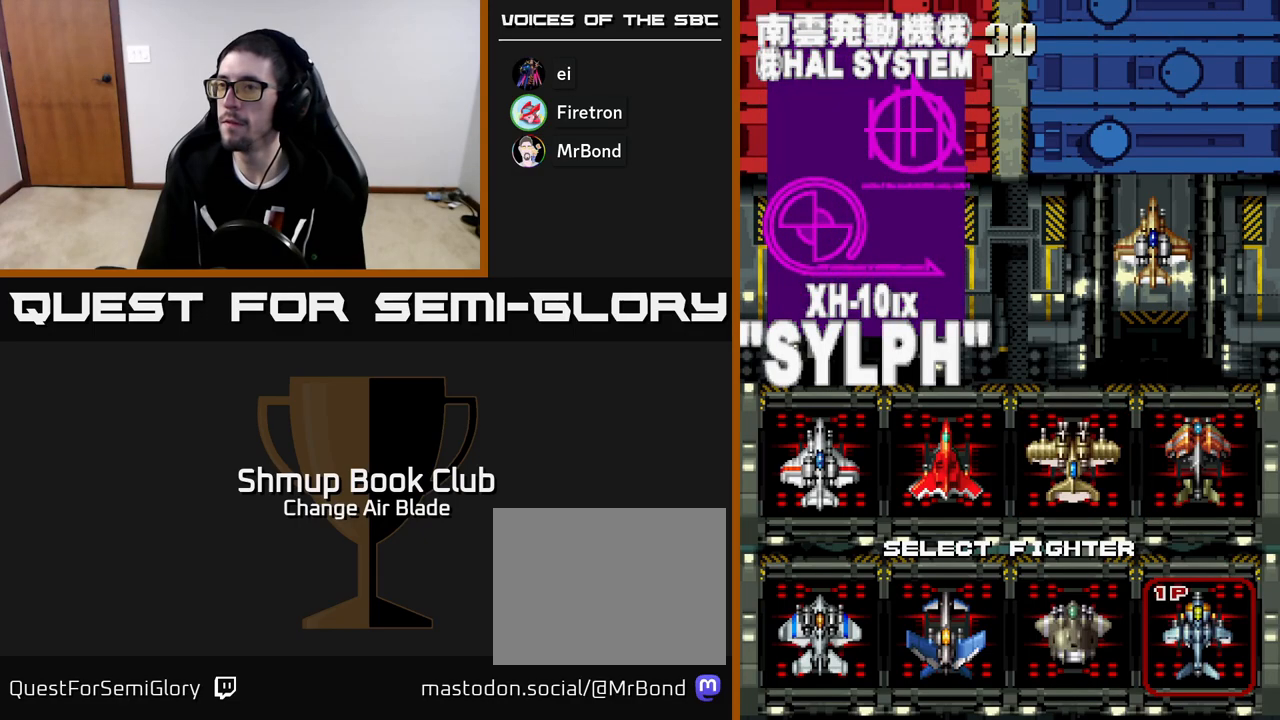
{"buttons": ["A"], "left_stick": "center", "right_stick": "center", "events": [[367, "A", "down"]]}
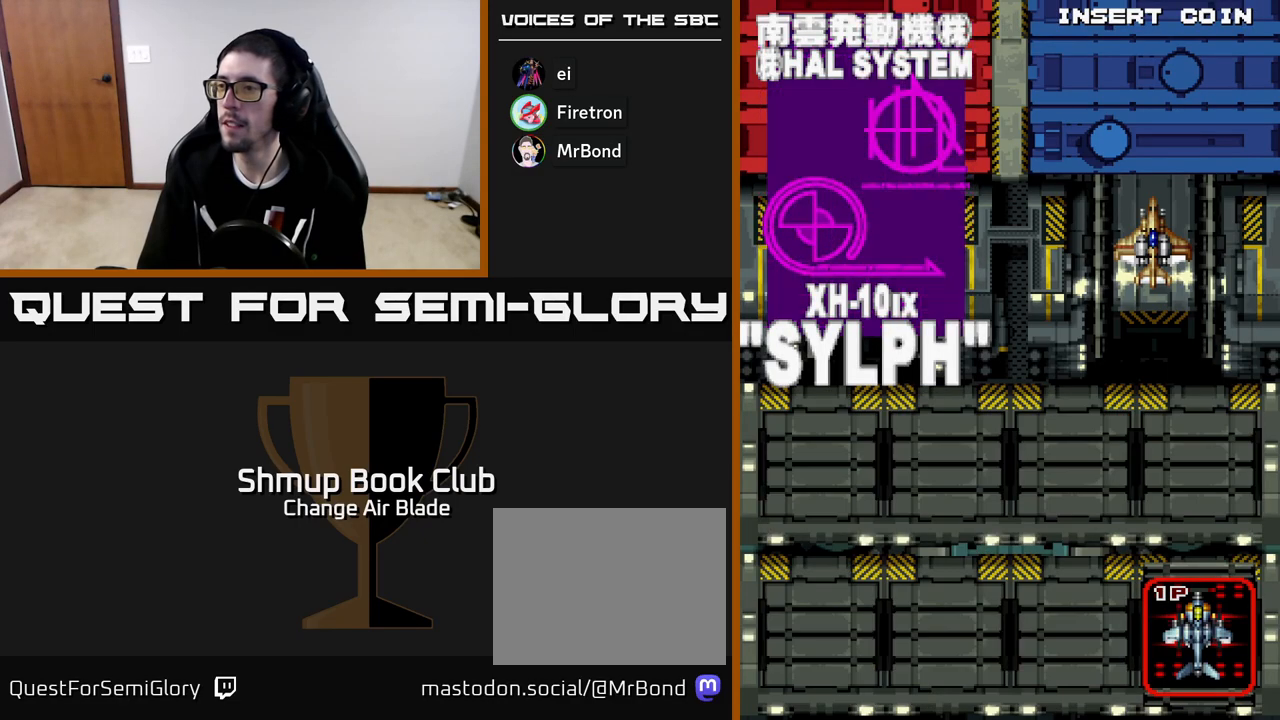
{"buttons": [], "left_stick": "center", "right_stick": "center", "events": [[33, "A", "up"]]}
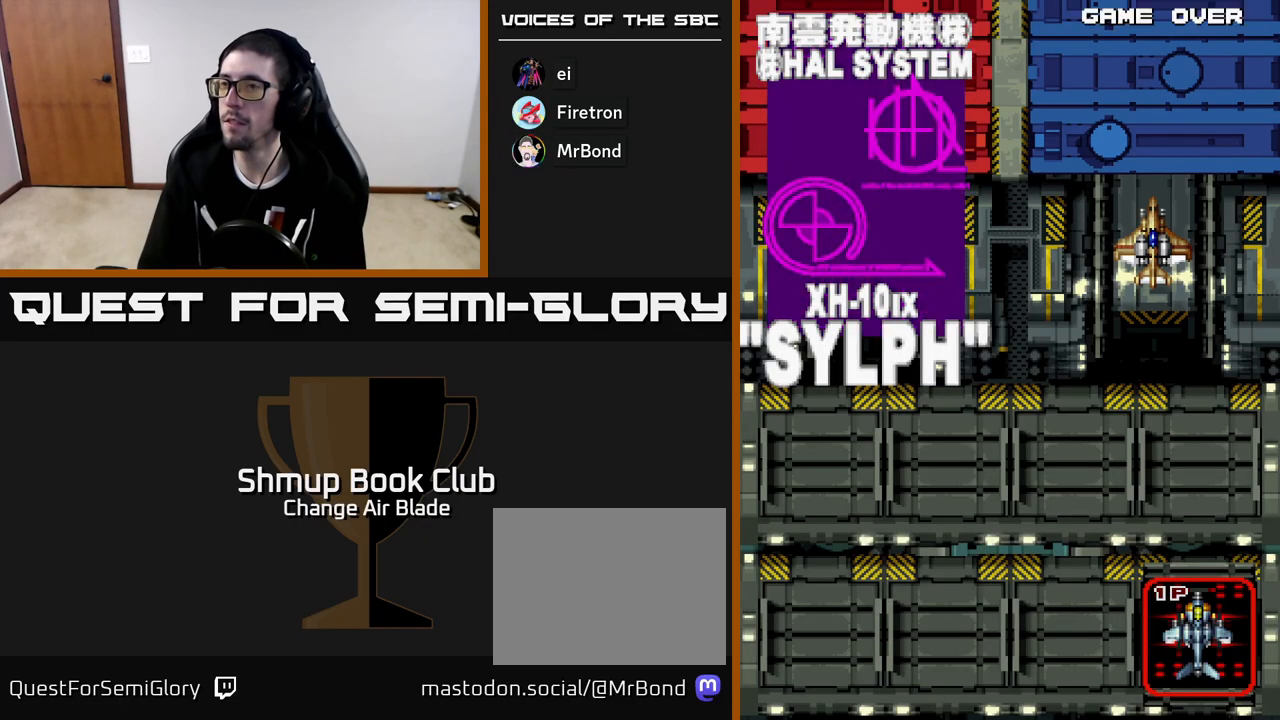
{"buttons": [], "left_stick": "center", "right_stick": "center", "events": [[167, "A", "down"], [300, "A", "up"], [383, "A", "down"], [500, "A", "up"]]}